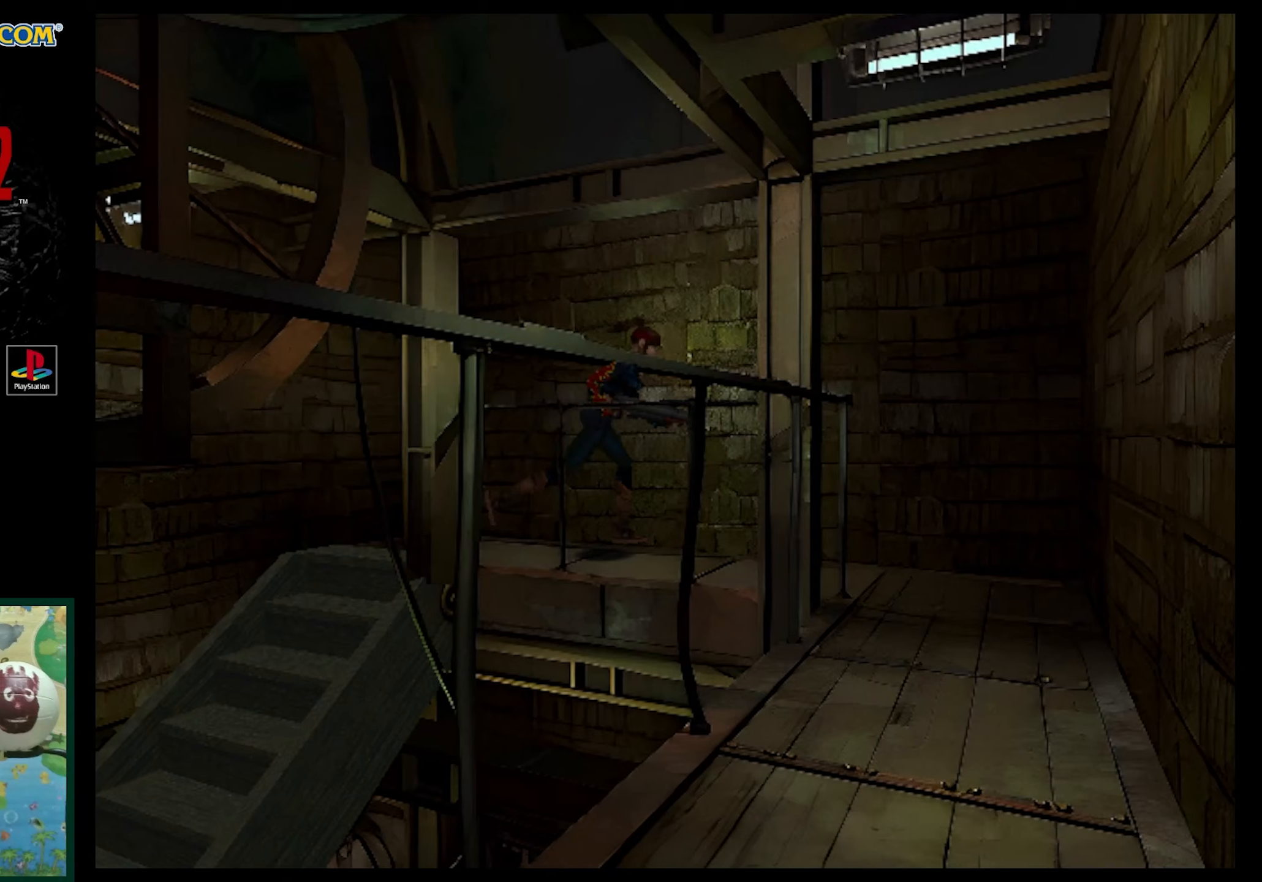
Gameplay with a controller (PlayStation layout); each line is a JSON object with the inputs held at the frame after it. "events" lists button and stick changes between this image and that frame as [ms after this image, input, new state], when the widget could be followed in between. Not read: L3 R3.
{"buttons": ["SQUARE", "DPAD_UP", "DPAD_RIGHT"], "events": [[317, "DPAD_RIGHT", "down"]]}
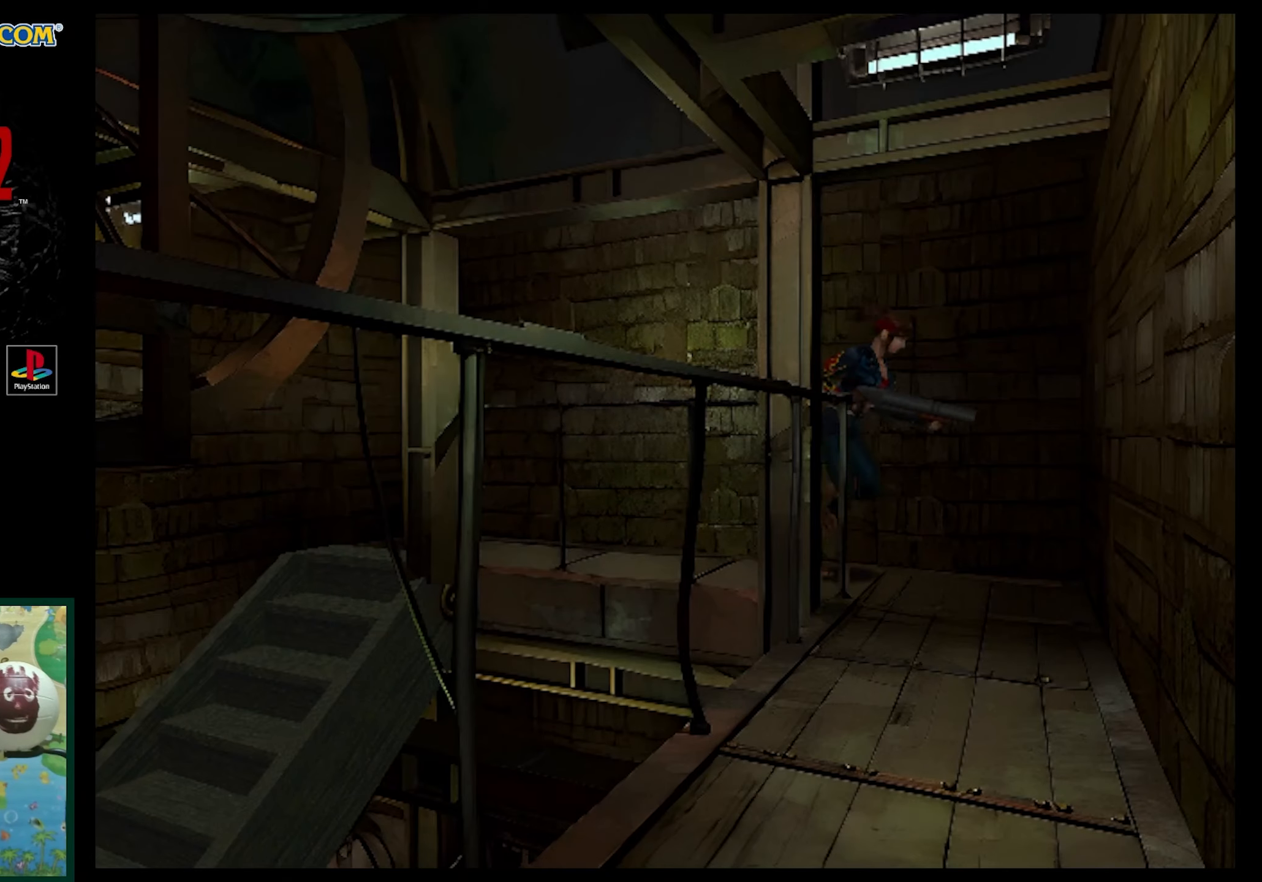
{"buttons": ["SQUARE", "DPAD_UP", "DPAD_RIGHT"], "events": []}
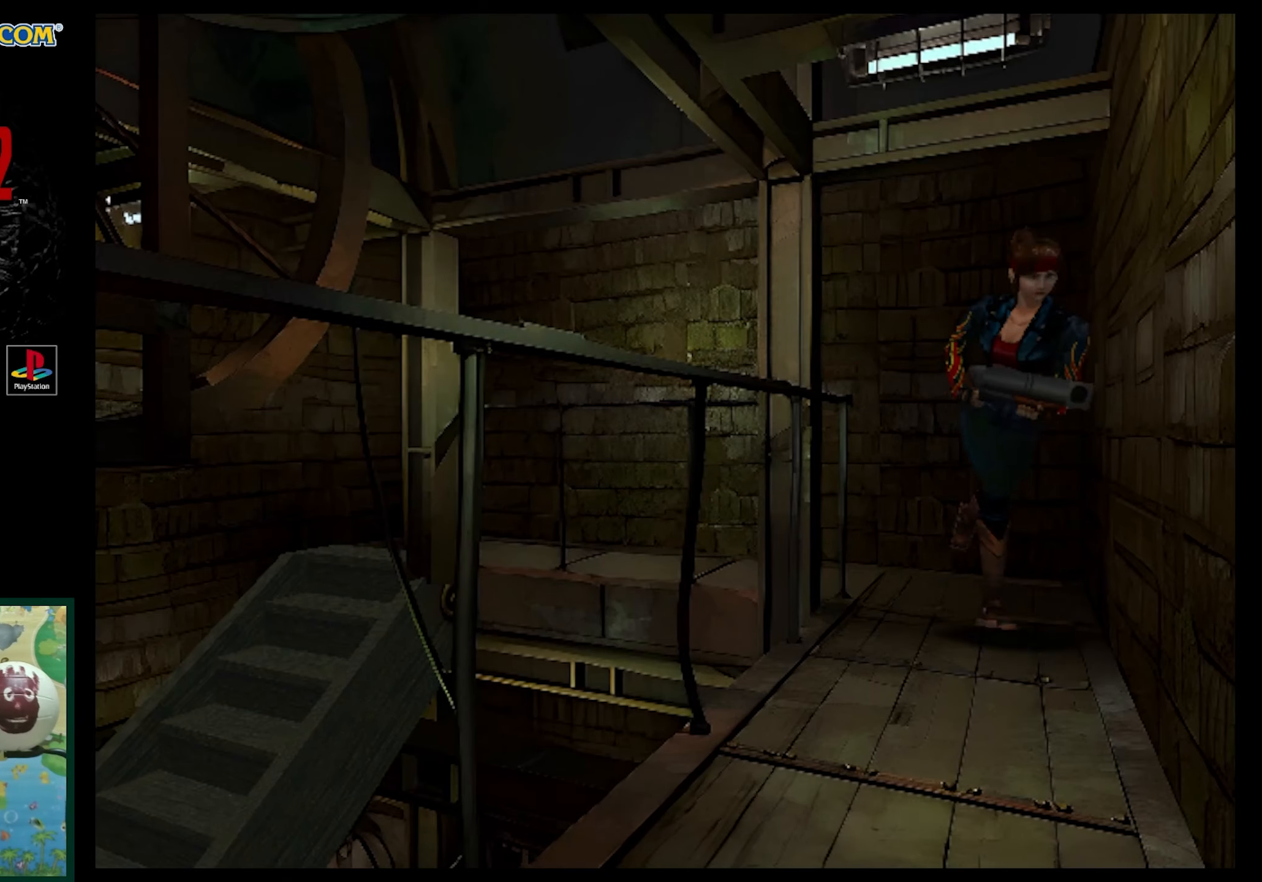
{"buttons": ["SQUARE", "DPAD_UP"], "events": [[183, "DPAD_RIGHT", "up"]]}
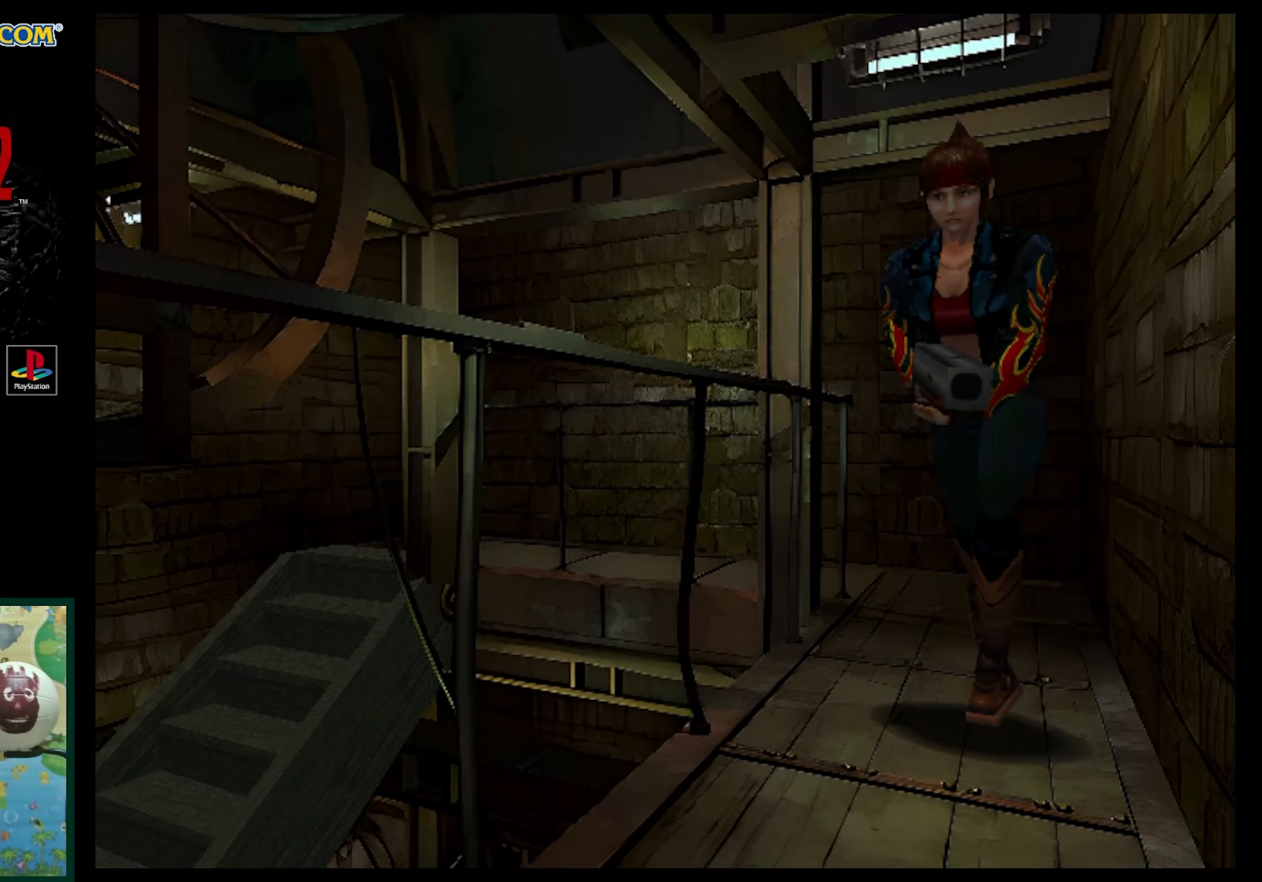
{"buttons": ["SQUARE", "DPAD_UP"], "events": []}
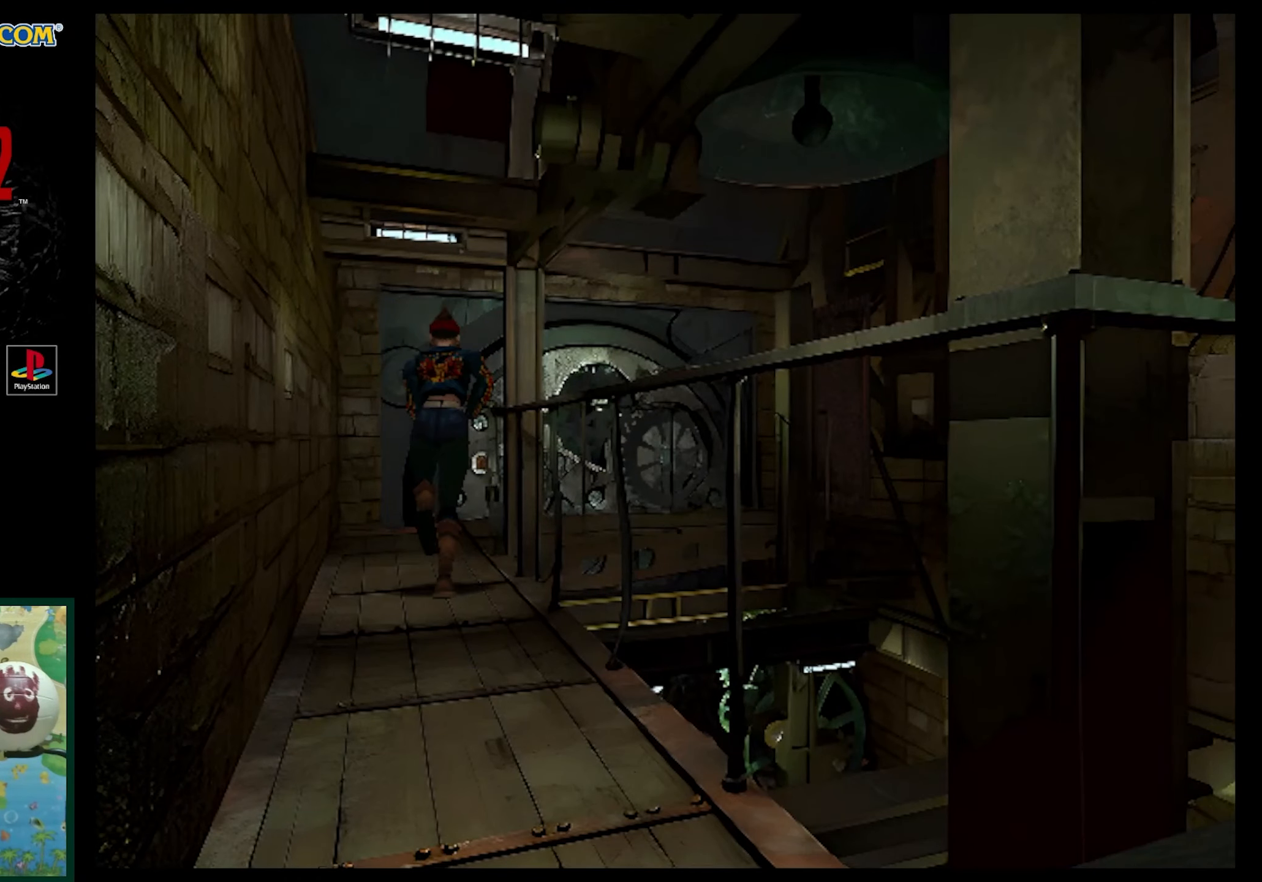
{"buttons": ["SQUARE", "DPAD_UP", "DPAD_RIGHT"], "events": [[333, "DPAD_RIGHT", "down"]]}
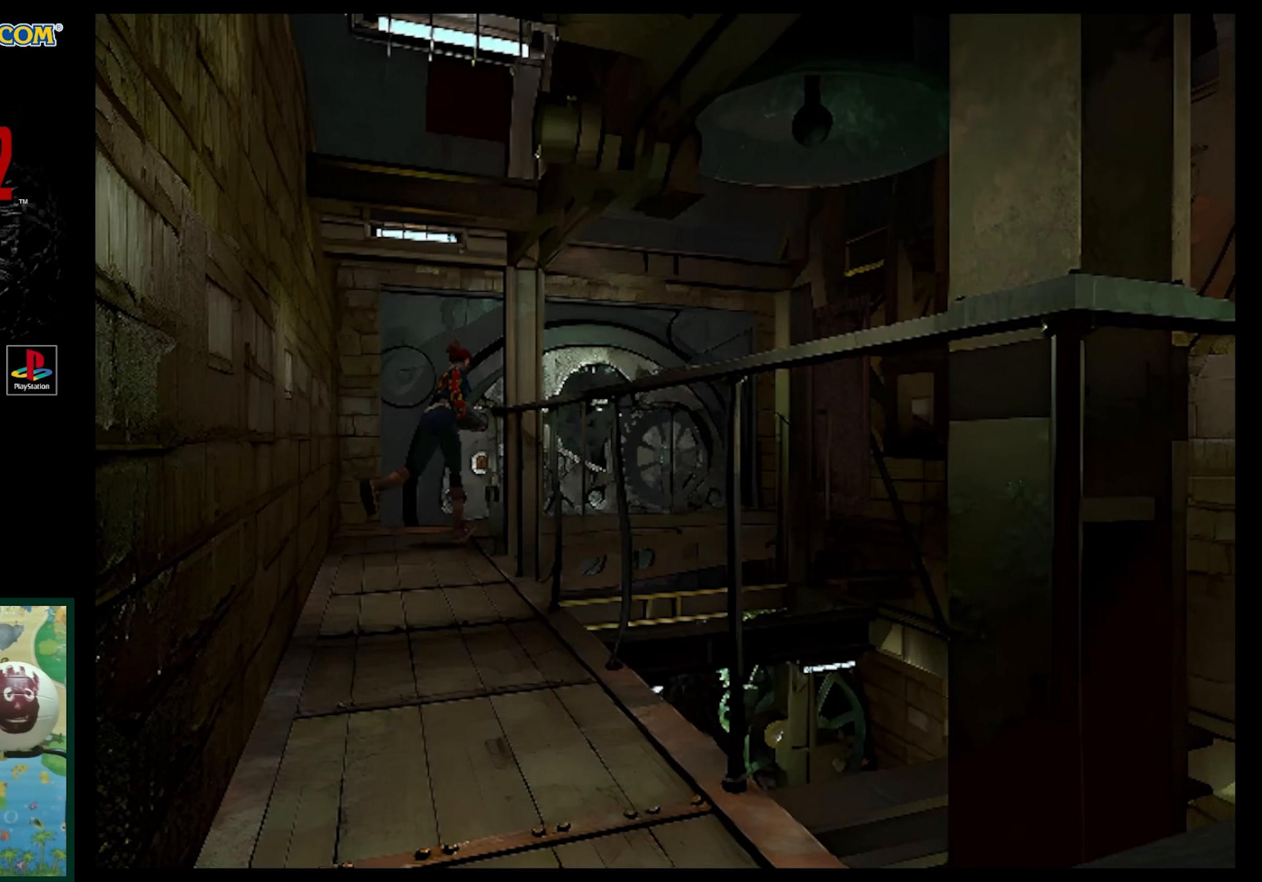
{"buttons": ["SQUARE", "DPAD_UP"], "events": [[233, "DPAD_RIGHT", "up"]]}
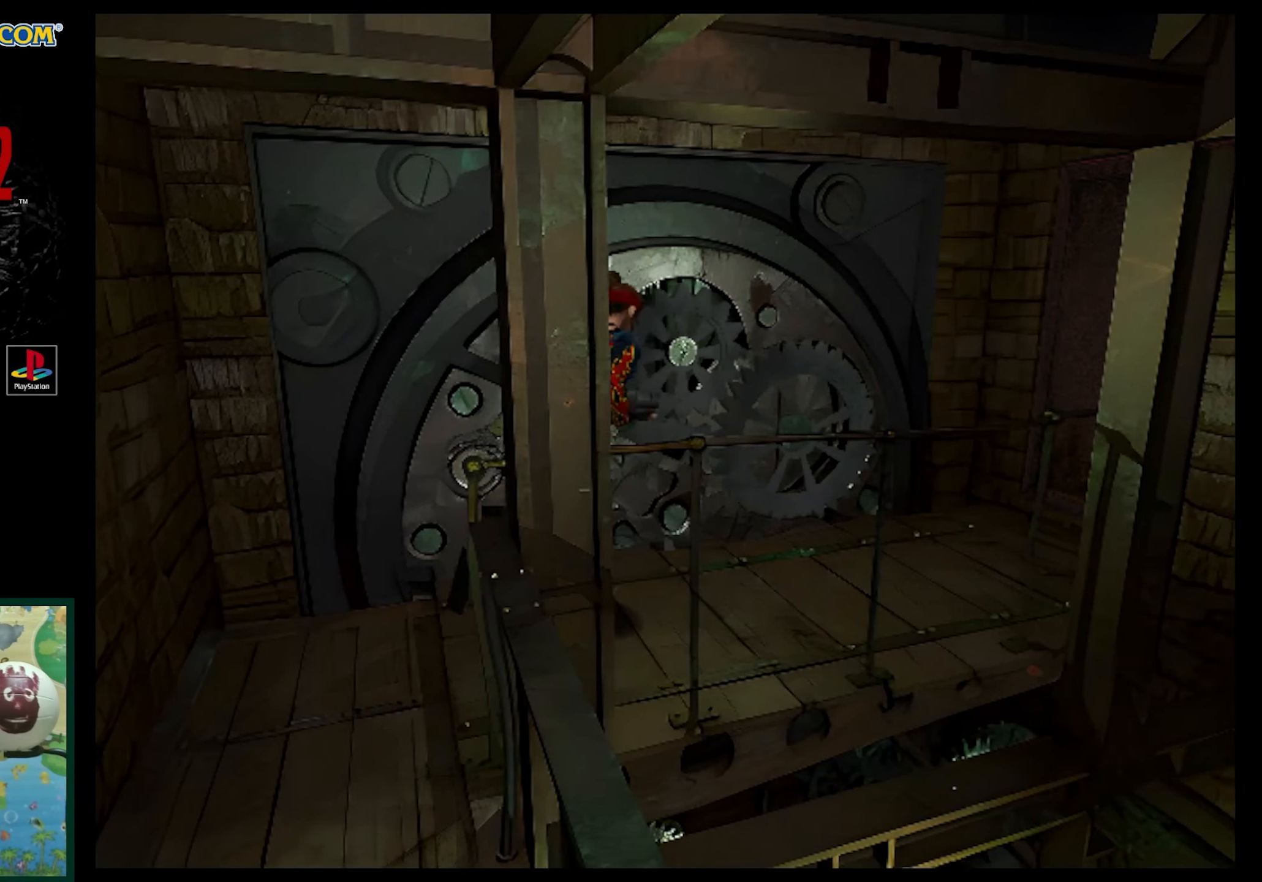
{"buttons": ["DPAD_LEFT"], "events": [[83, "SQUARE", "up"], [167, "DPAD_UP", "up"], [350, "DPAD_LEFT", "down"]]}
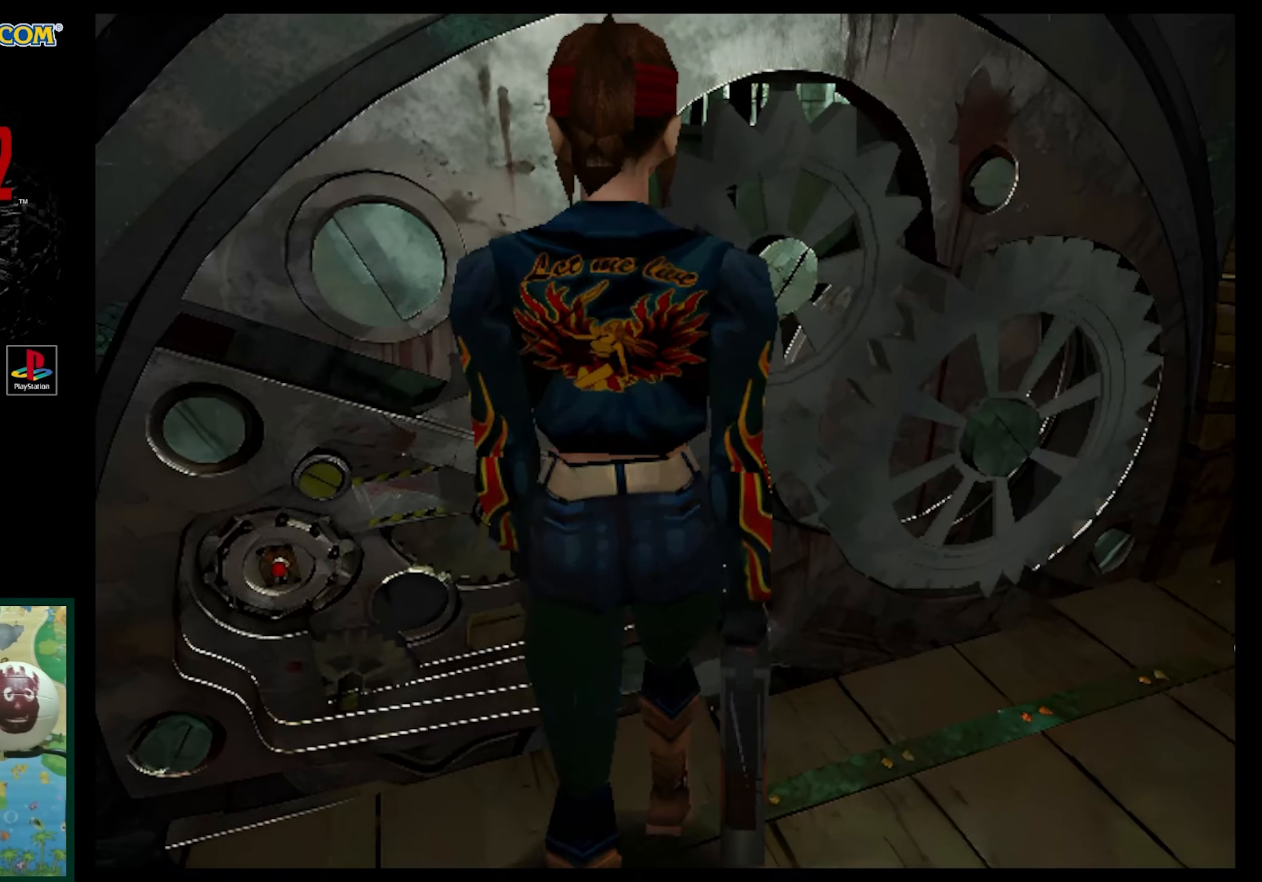
{"buttons": ["DPAD_UP"], "events": [[267, "DPAD_LEFT", "up"], [267, "DPAD_UP", "down"]]}
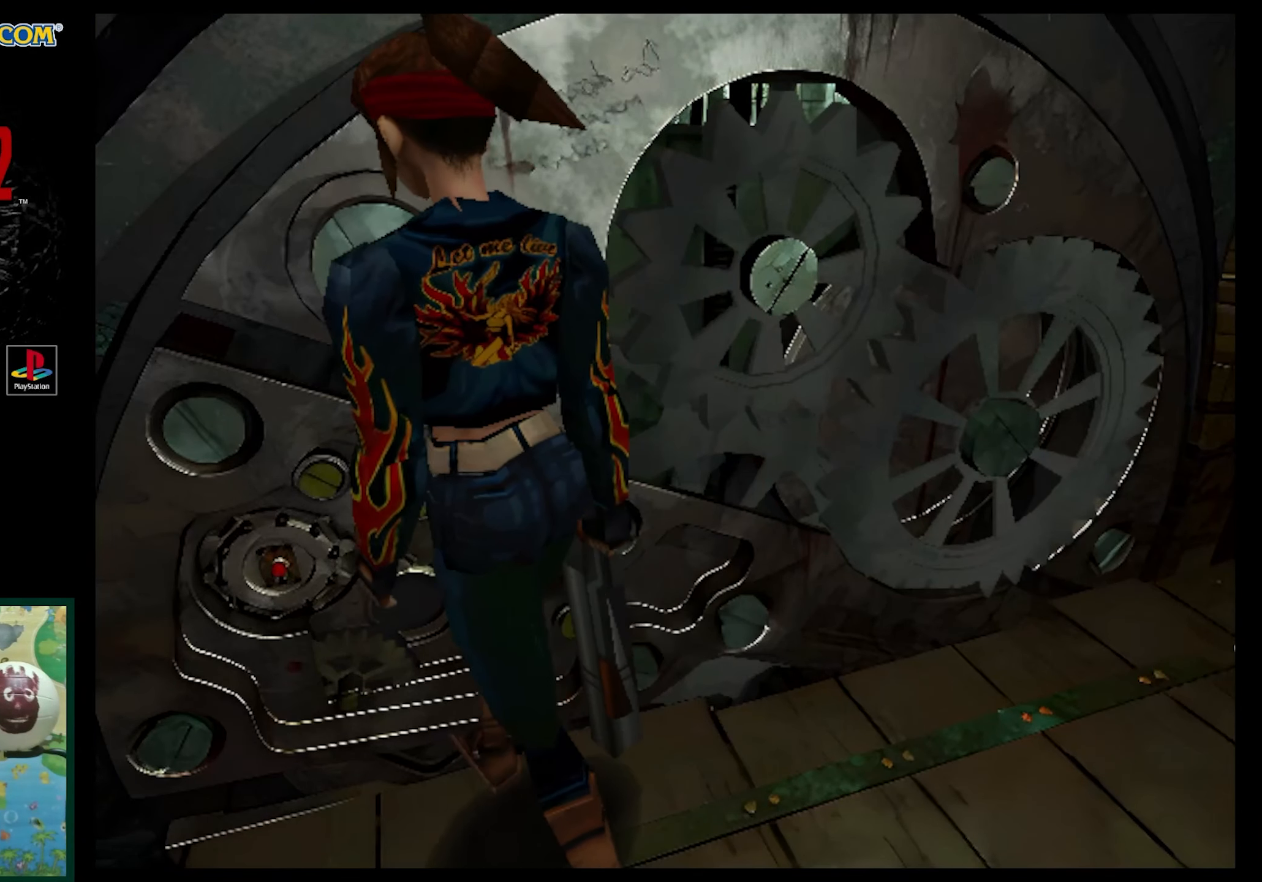
{"buttons": [], "events": [[150, "DPAD_UP", "up"], [167, "DPAD_RIGHT", "down"], [350, "DPAD_RIGHT", "up"], [383, "CIRCLE", "down"], [450, "CIRCLE", "up"]]}
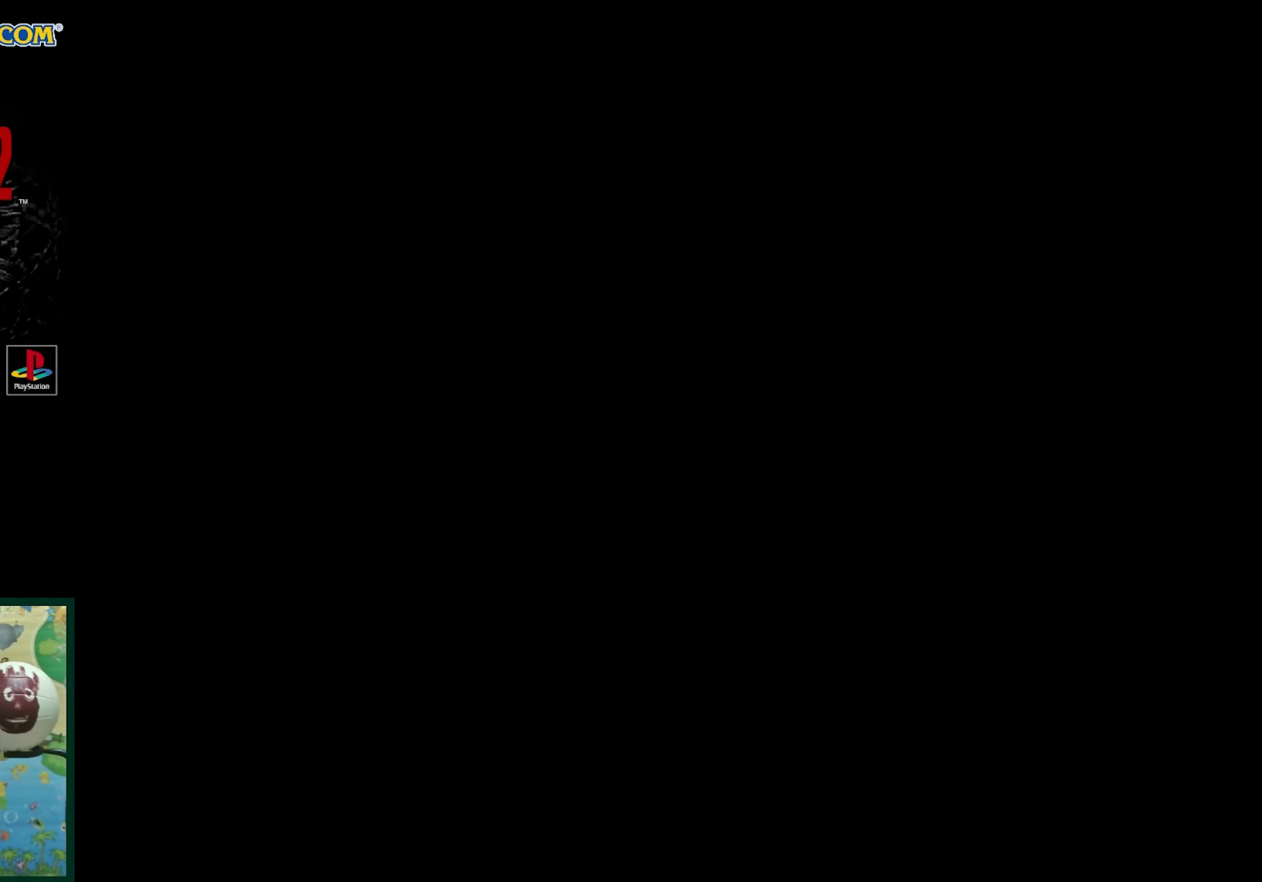
{"buttons": [], "events": []}
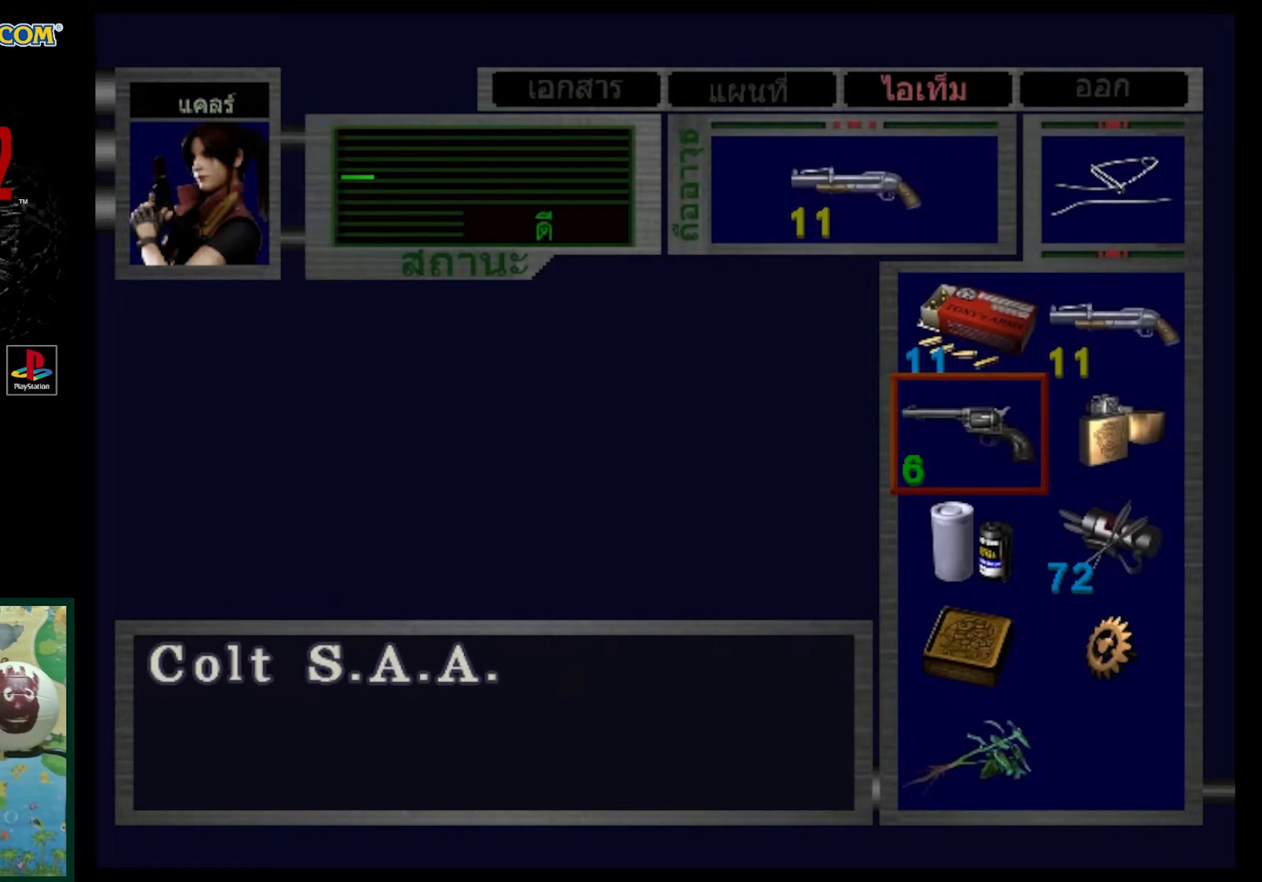
{"buttons": [], "events": [[17, "DPAD_DOWN", "down"], [117, "DPAD_DOWN", "up"], [200, "DPAD_DOWN", "down"], [333, "DPAD_DOWN", "up"]]}
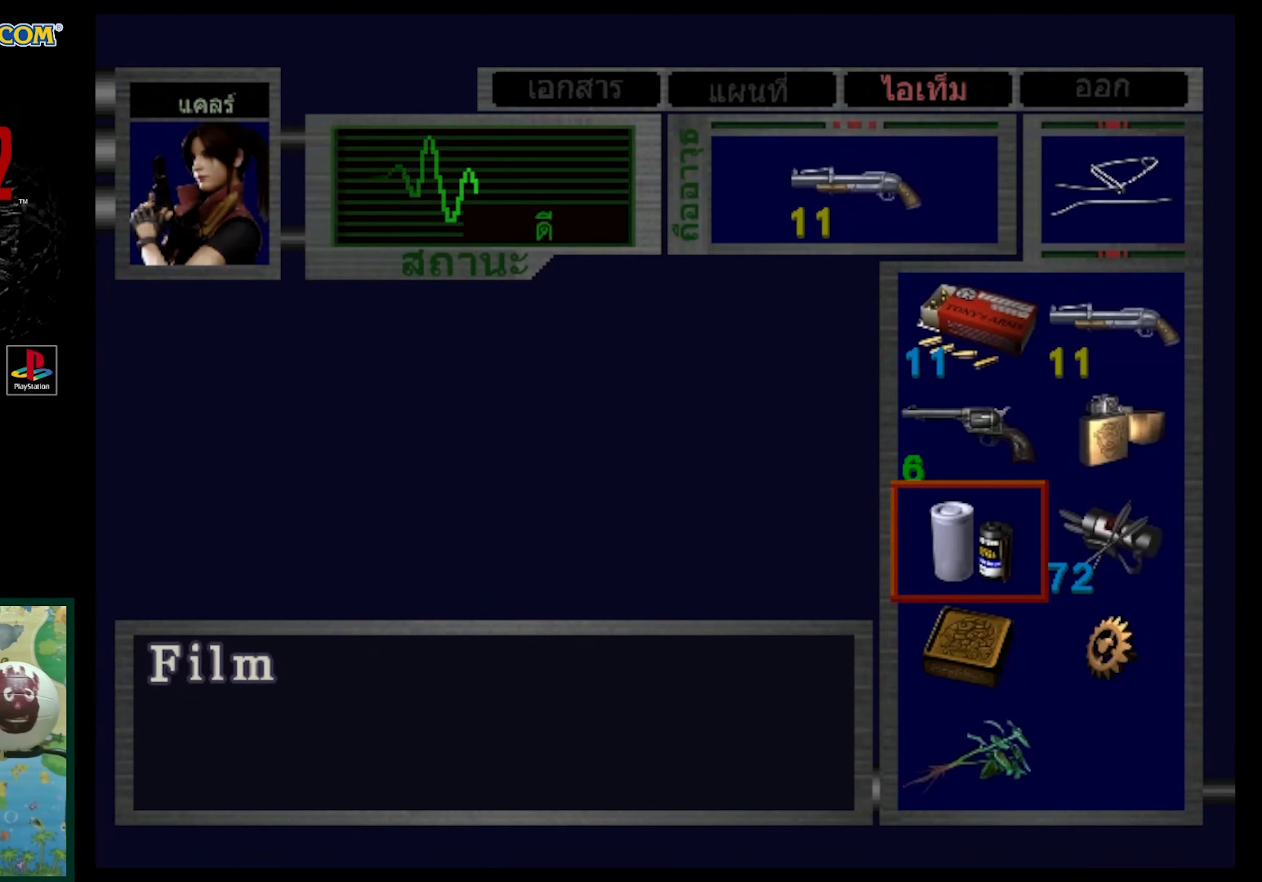
{"buttons": [], "events": [[17, "DPAD_RIGHT", "down"], [117, "DPAD_RIGHT", "up"], [233, "DPAD_DOWN", "down"], [333, "DPAD_DOWN", "up"], [350, "CROSS", "down"], [417, "CROSS", "up"]]}
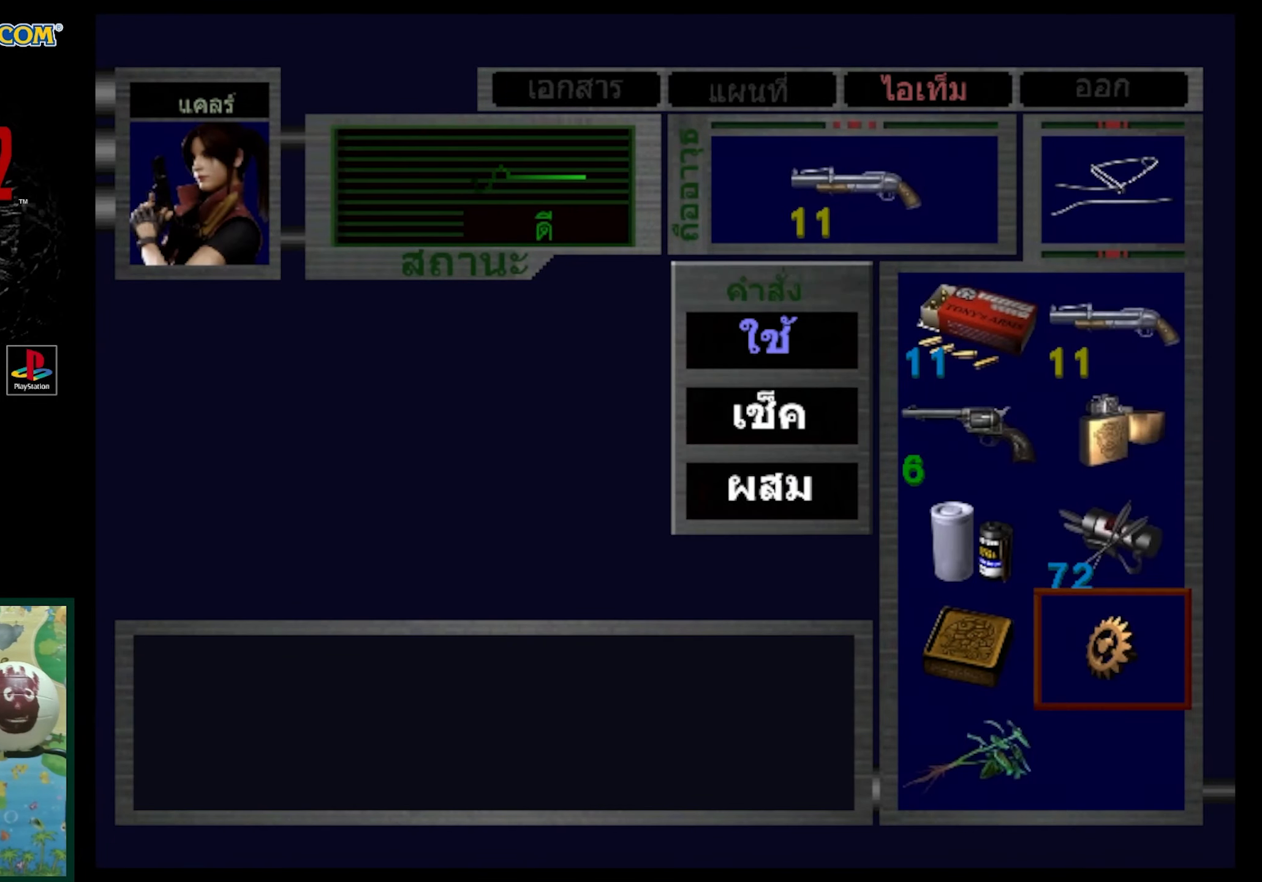
{"buttons": [], "events": [[50, "CROSS", "down"], [150, "CROSS", "up"]]}
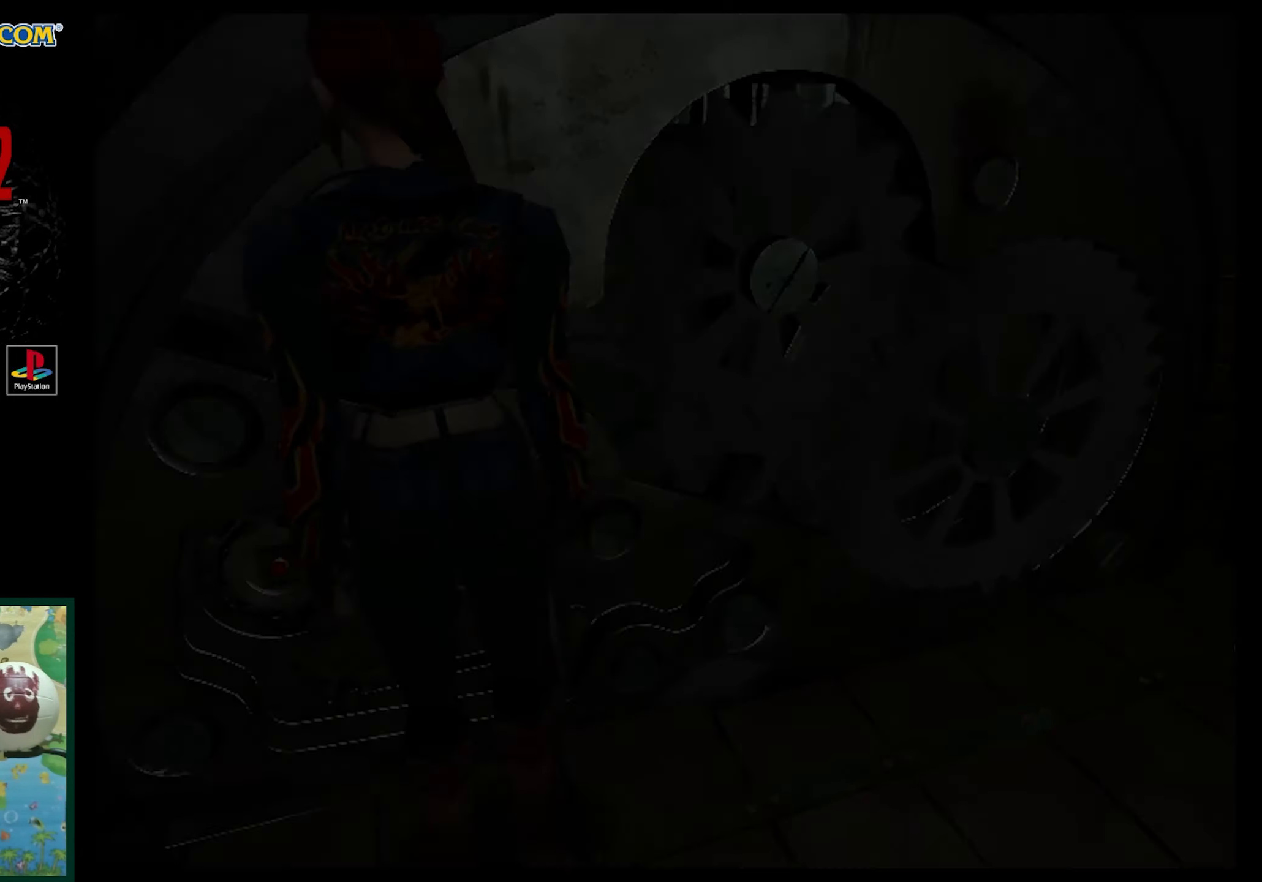
{"buttons": [], "events": []}
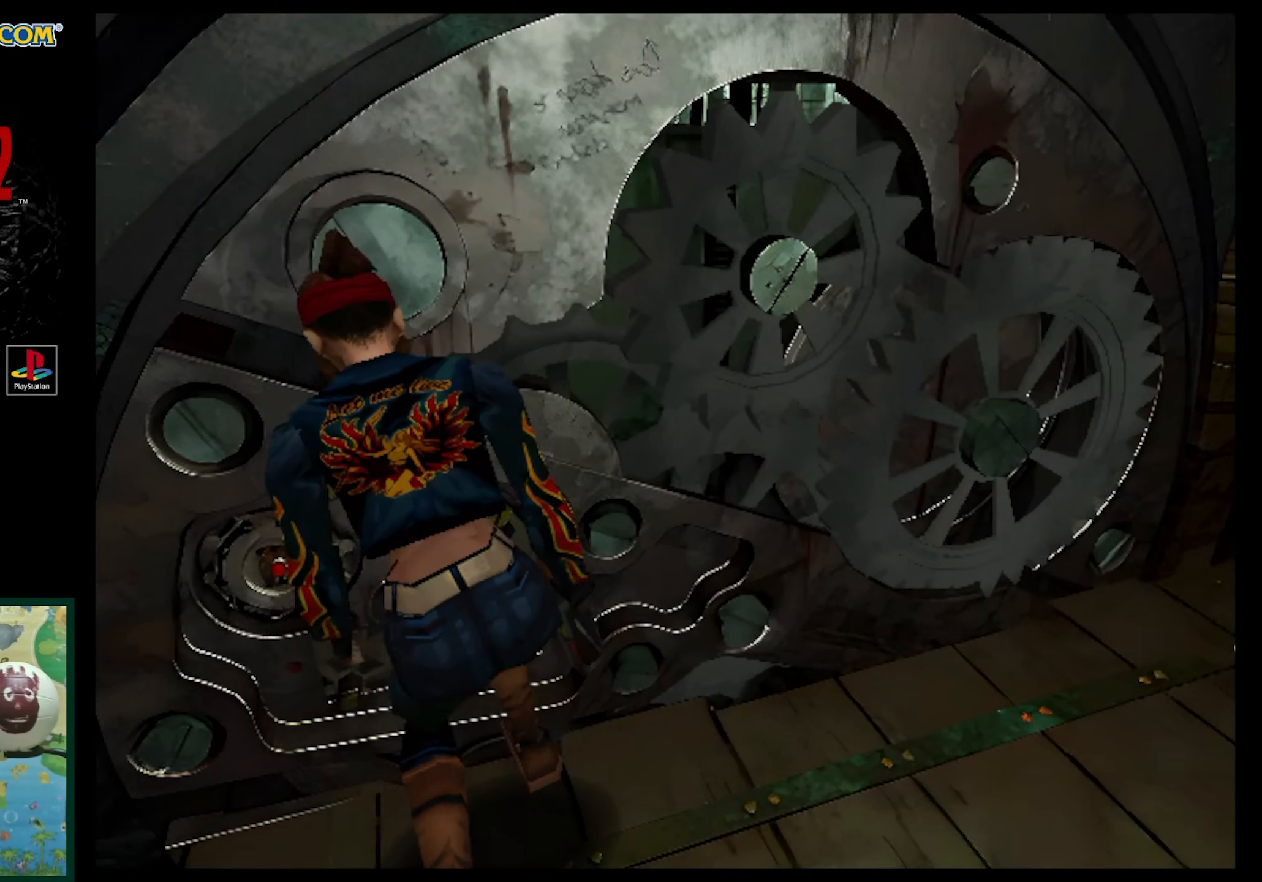
{"buttons": [], "events": []}
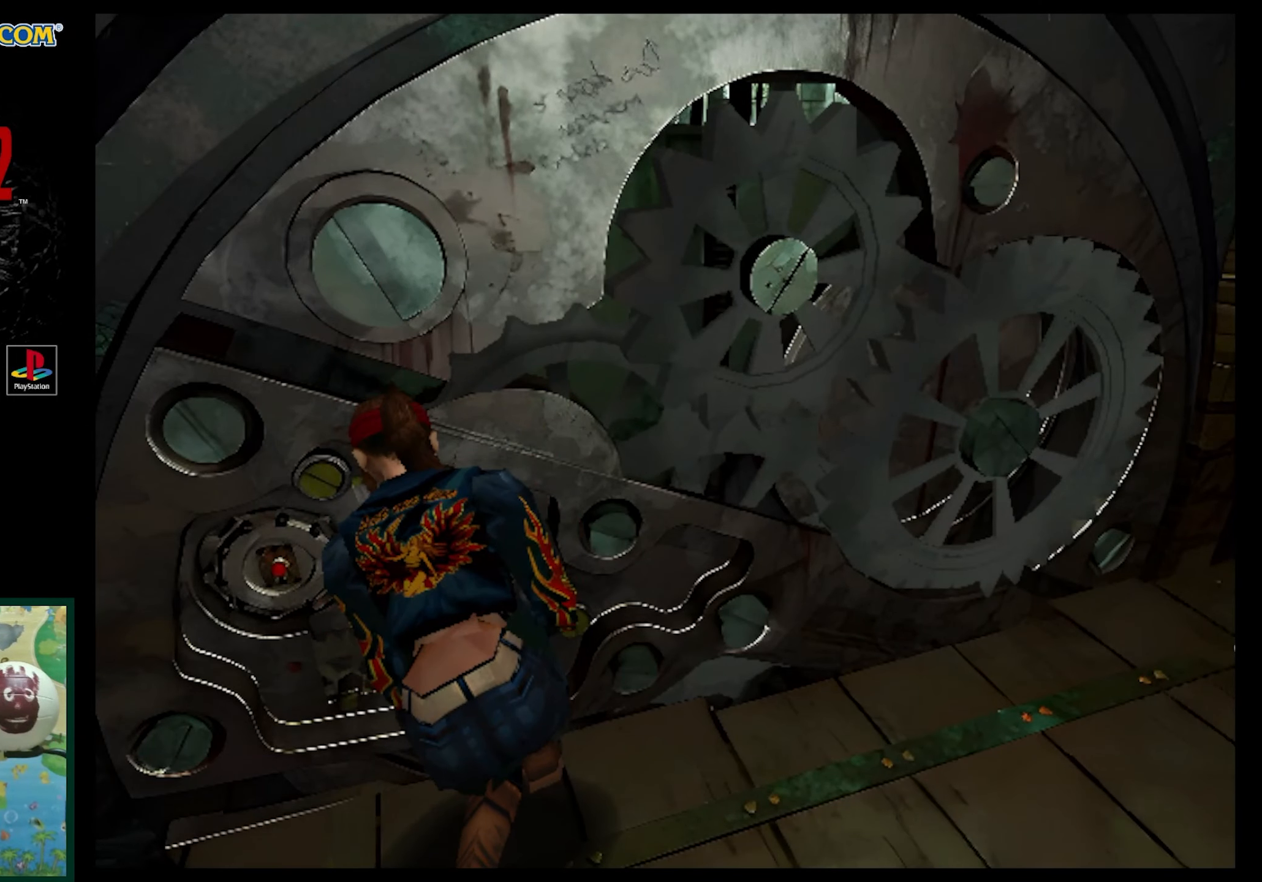
{"buttons": [], "events": []}
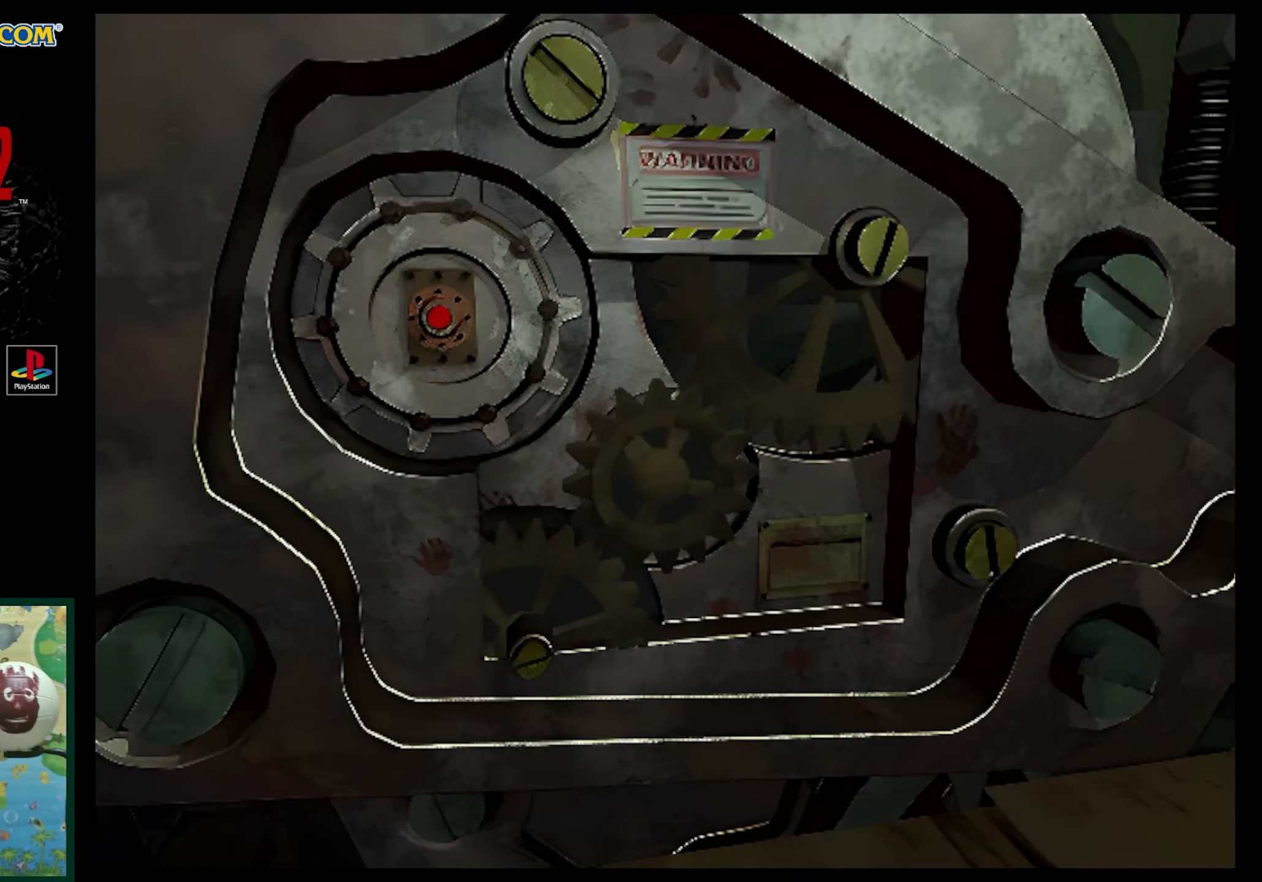
{"buttons": [], "events": []}
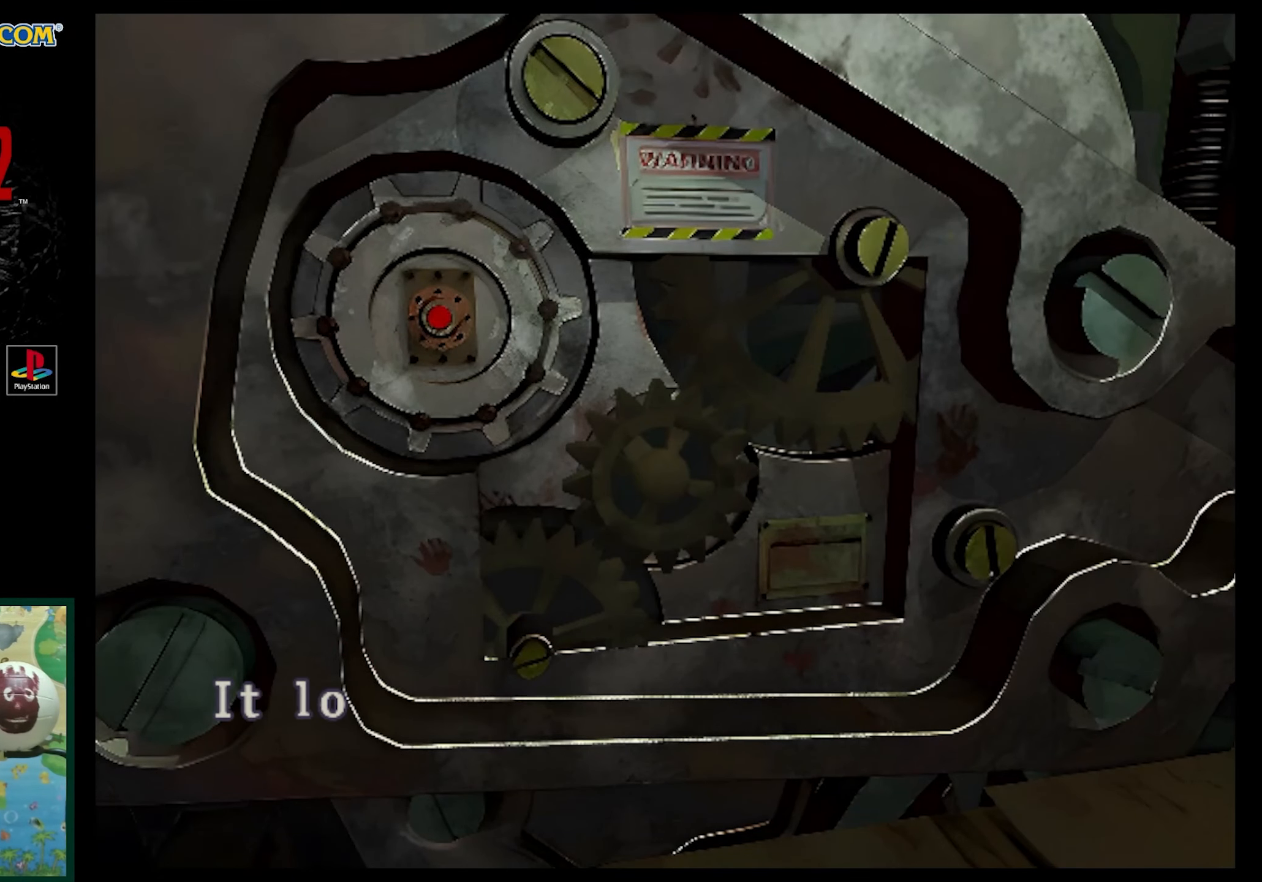
{"buttons": ["CROSS"], "events": [[17, "CROSS", "down"], [350, "CROSS", "up"], [450, "CROSS", "down"]]}
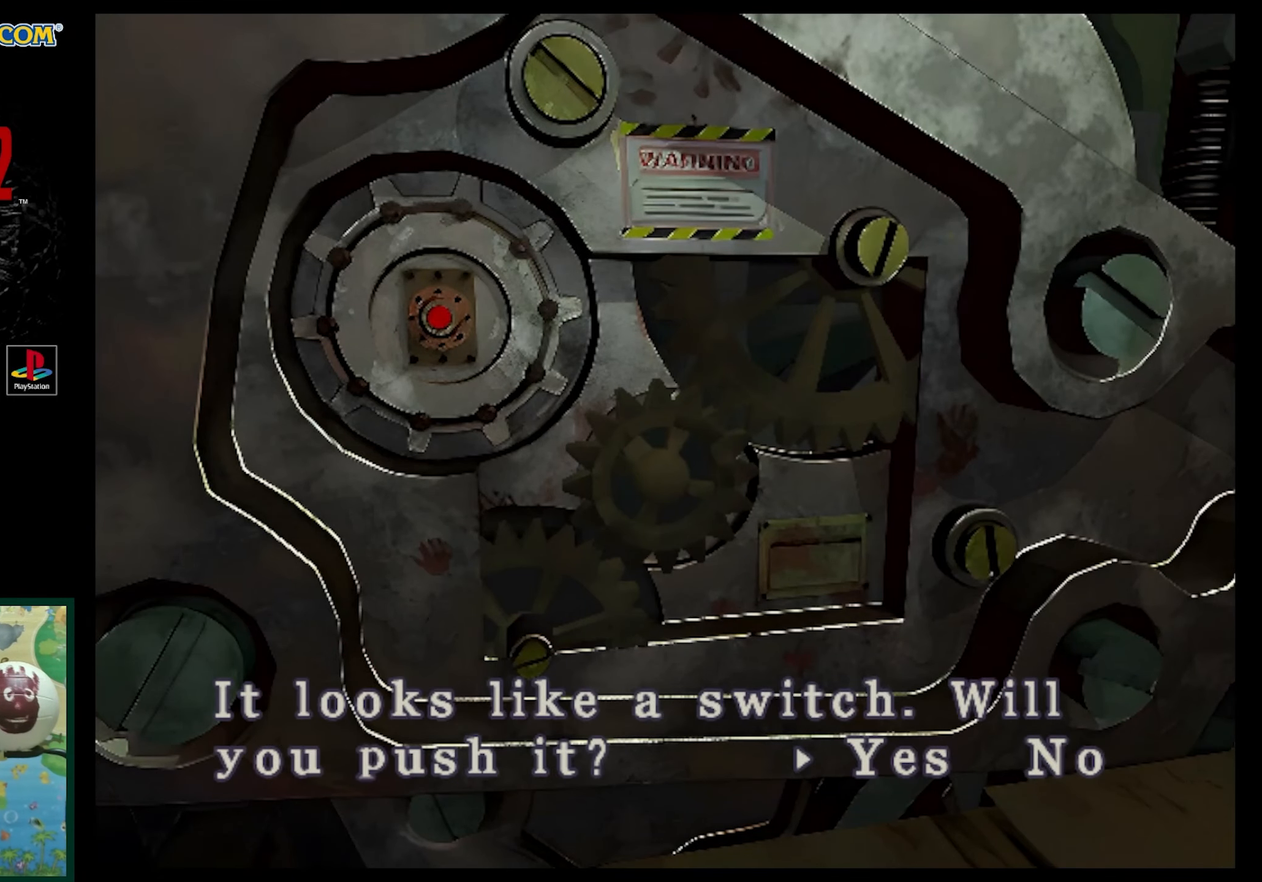
{"buttons": [], "events": [[50, "CROSS", "up"], [133, "CROSS", "down"], [267, "CROSS", "up"], [350, "CROSS", "down"], [467, "CROSS", "up"]]}